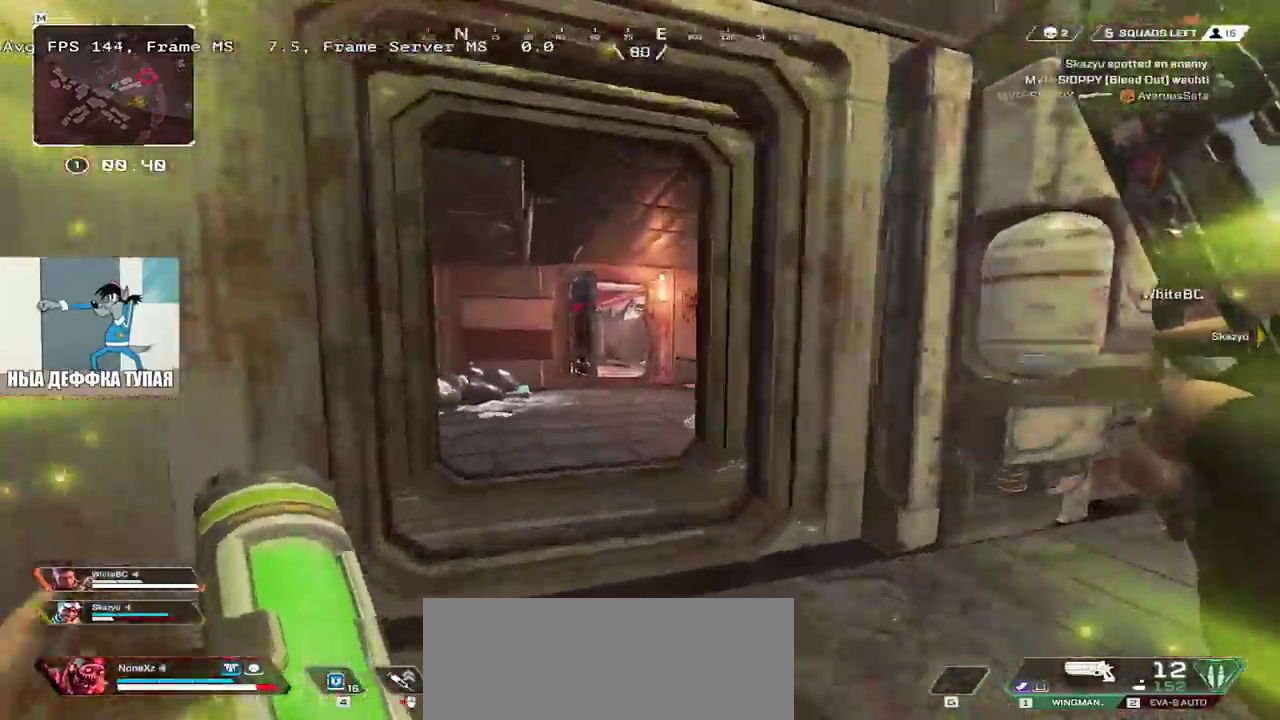
Gameplay with keyboard and mouse; each line is a JSON object with the keys and mouse buttons held at the frame after it. "events" lists presses ("down") and releases ("up") of "1", "2", "3", "4", "5", "a", "alt", "b", "c", "ctrl", "d", "e", "f", "g", "q", "r", "s", "shift", "space", "t", "tab", "v", "w", "x", "z", "mouse_left", "mouse_wheel", "mouse_right", "mouse_mb4" and "mouse_mb5" between this image and that frame as [ms after this image, input, new state], when the widget could be followed in between. "mouse_left", "mouse_wheel", "mouse_right", "mouse_mb4", "mouse_mb5" = the "left", "wheel", "right", "mb4", "mb5" buttons of the "mouse" list. No other keys are recorded. "wheel" means that the mouse wheel is clicked or scrolled. Mouse movement is not recorded.
{"keys": ["w"], "mouse": [], "events": []}
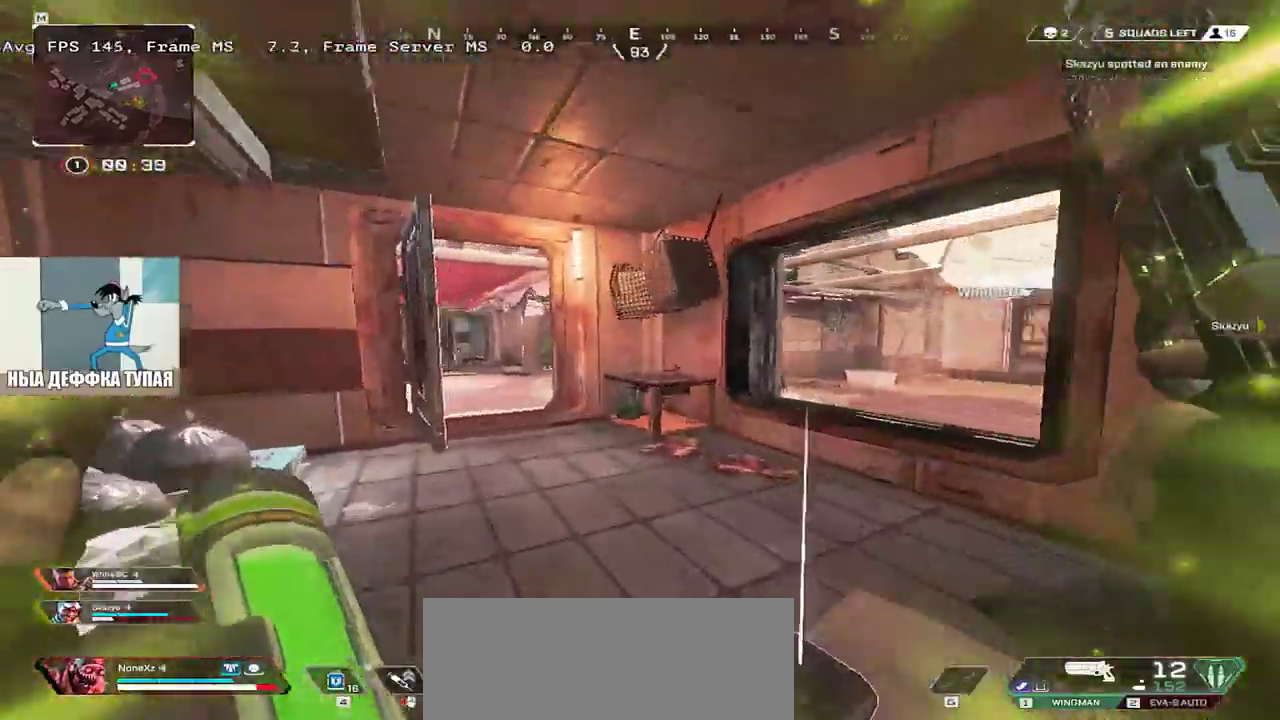
{"keys": ["w"], "mouse": [], "events": []}
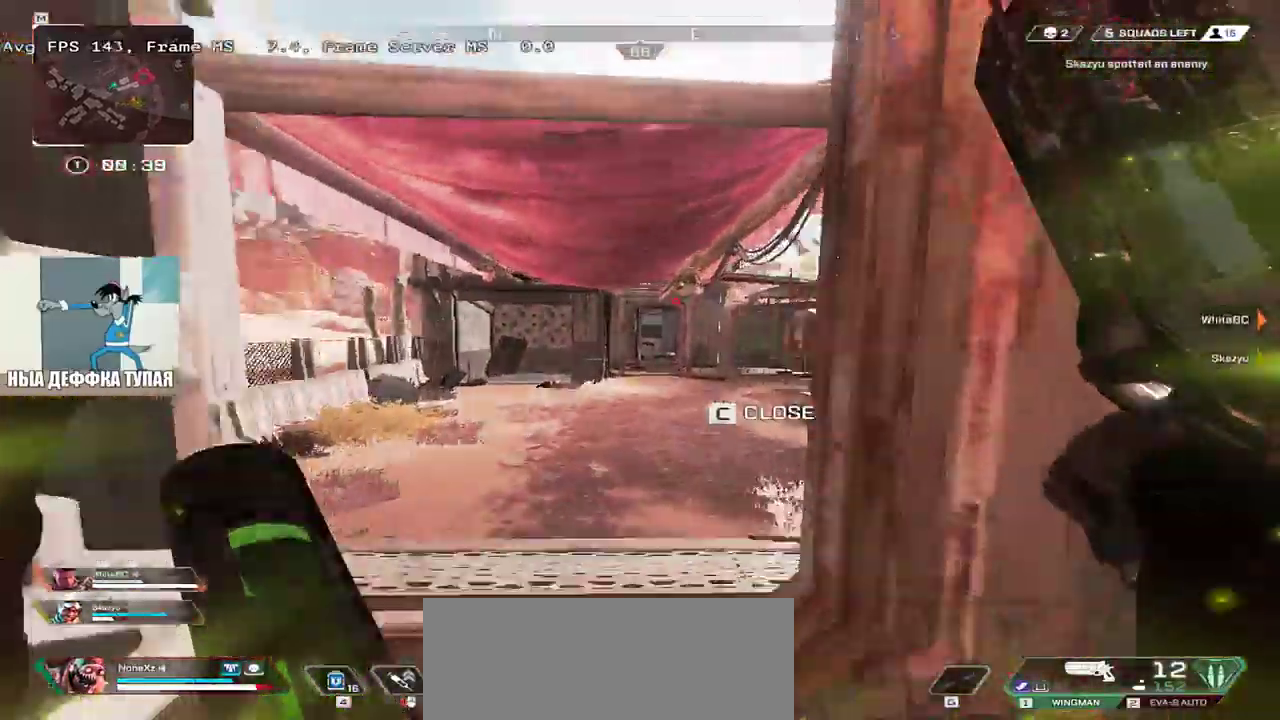
{"keys": ["q", "w"], "mouse": [], "events": [[16, "ctrl", "down"], [266, "mouse_right", "down"], [383, "ctrl", "up"], [383, "mouse_right", "up"], [483, "q", "down"]]}
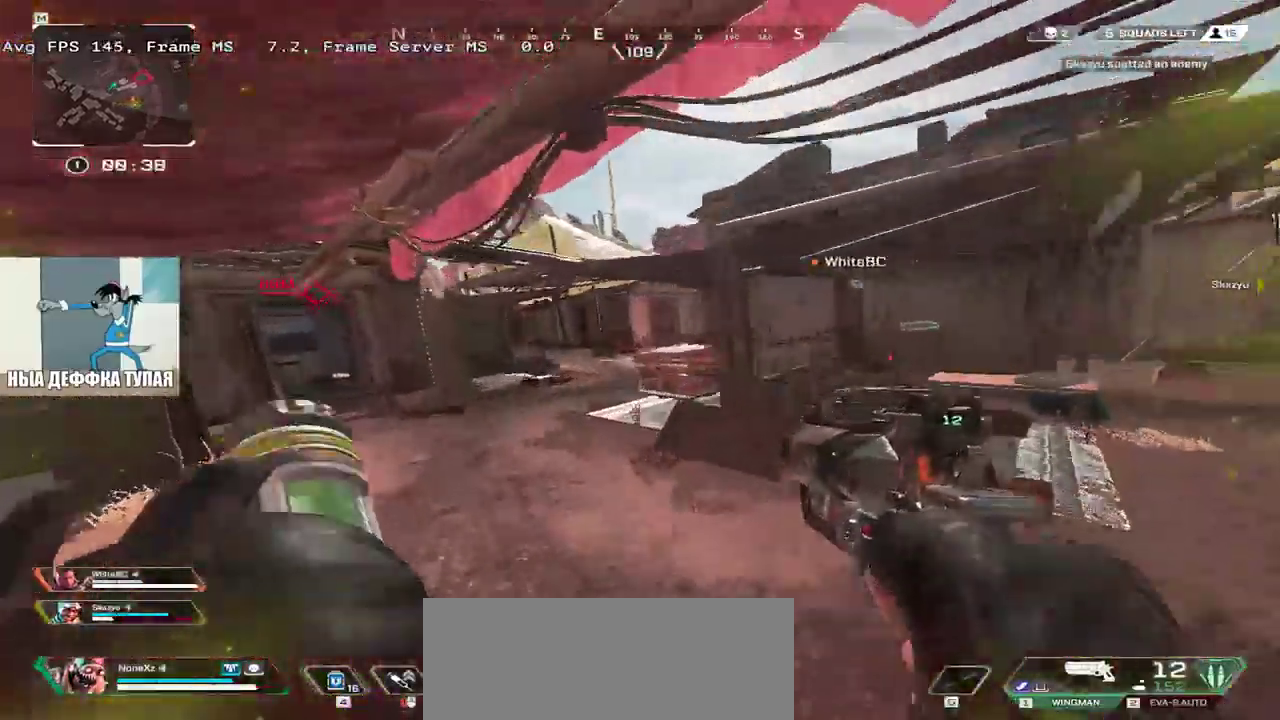
{"keys": ["w"], "mouse": [], "events": [[66, "q", "up"], [216, "shift", "down"], [316, "shift", "up"]]}
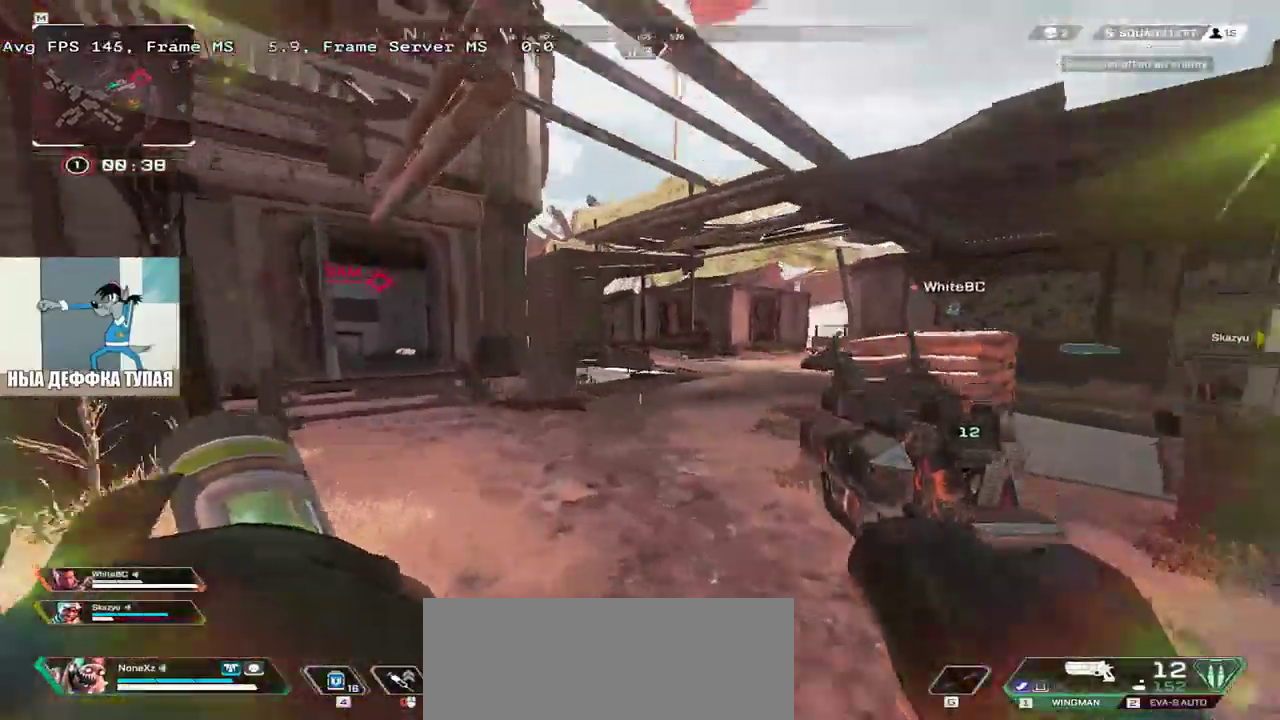
{"keys": ["w"], "mouse": [], "events": []}
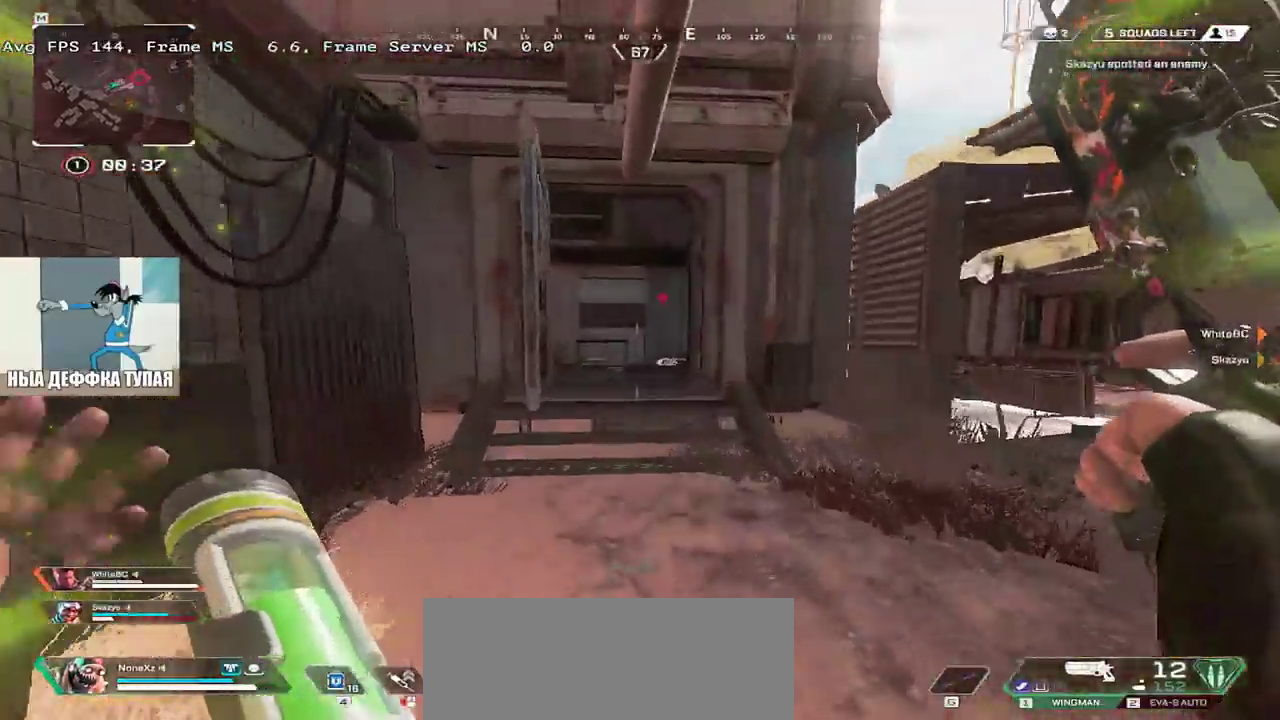
{"keys": ["w"], "mouse": [], "events": [[50, "2", "down"], [133, "2", "up"]]}
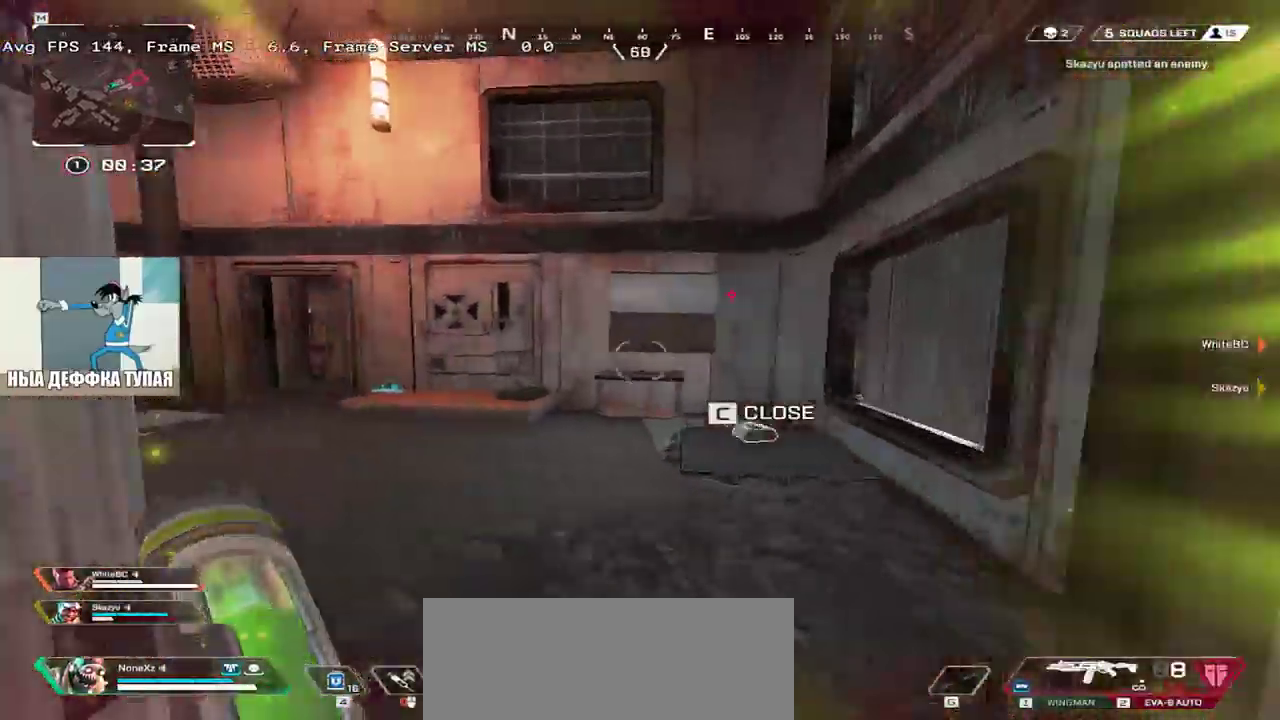
{"keys": ["w"], "mouse": [], "events": []}
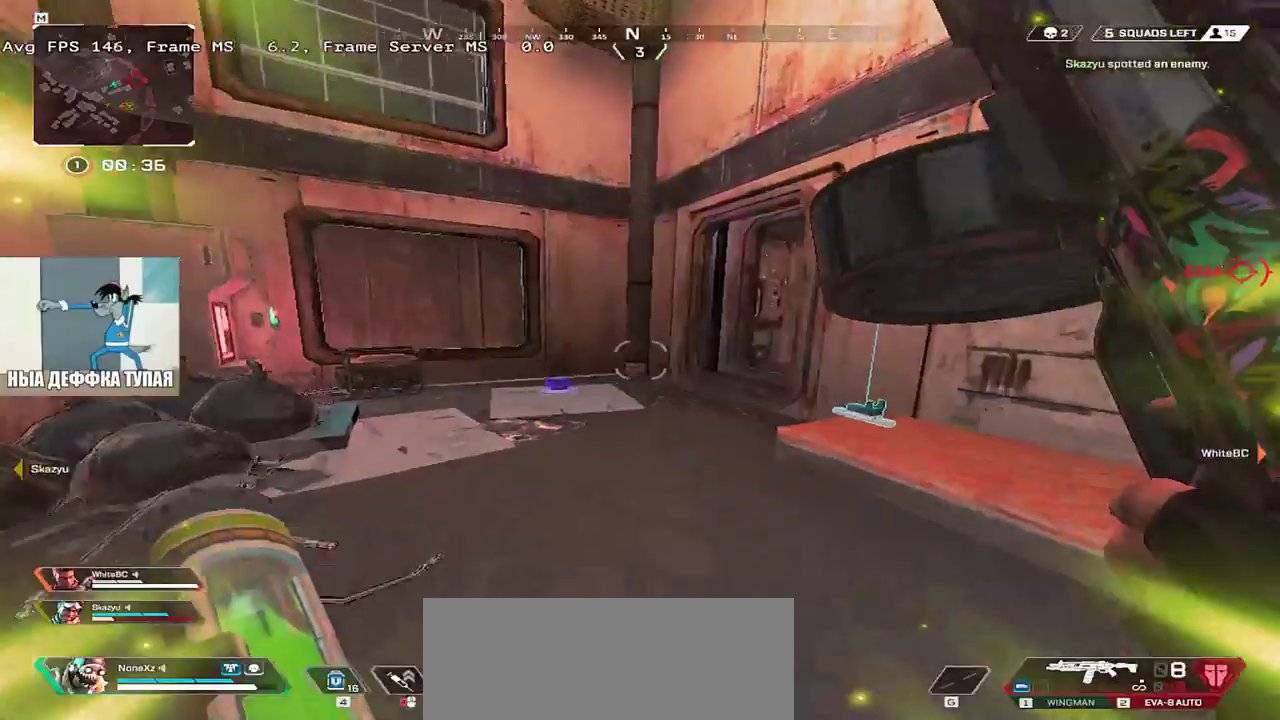
{"keys": ["q", "w"], "mouse": [], "events": [[83, "q", "down"]]}
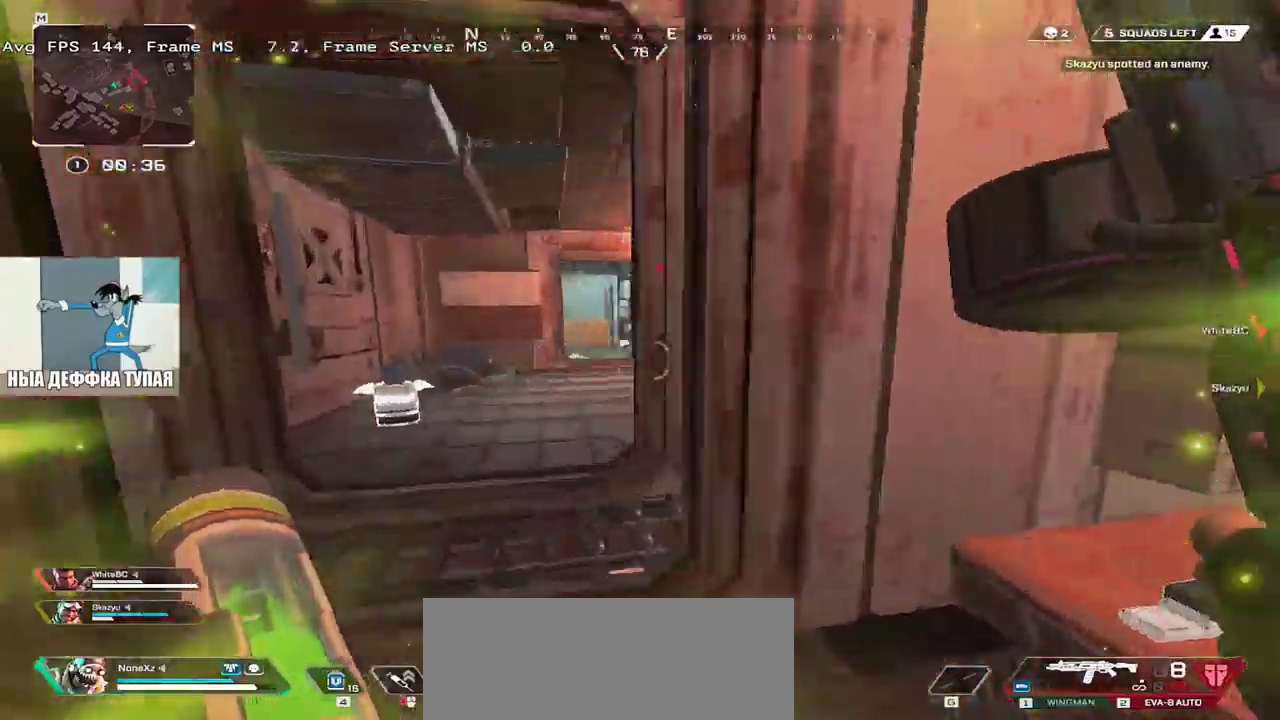
{"keys": ["q", "w"], "mouse": [], "events": []}
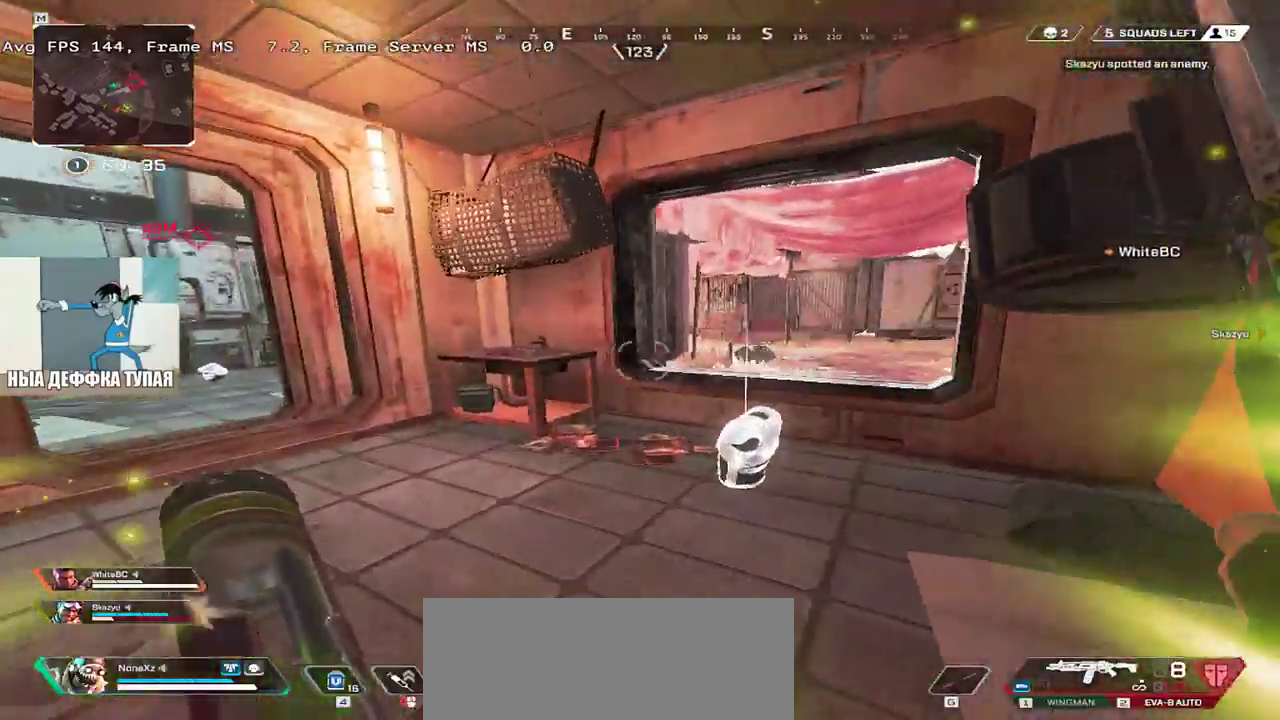
{"keys": ["q", "w"], "mouse": [], "events": []}
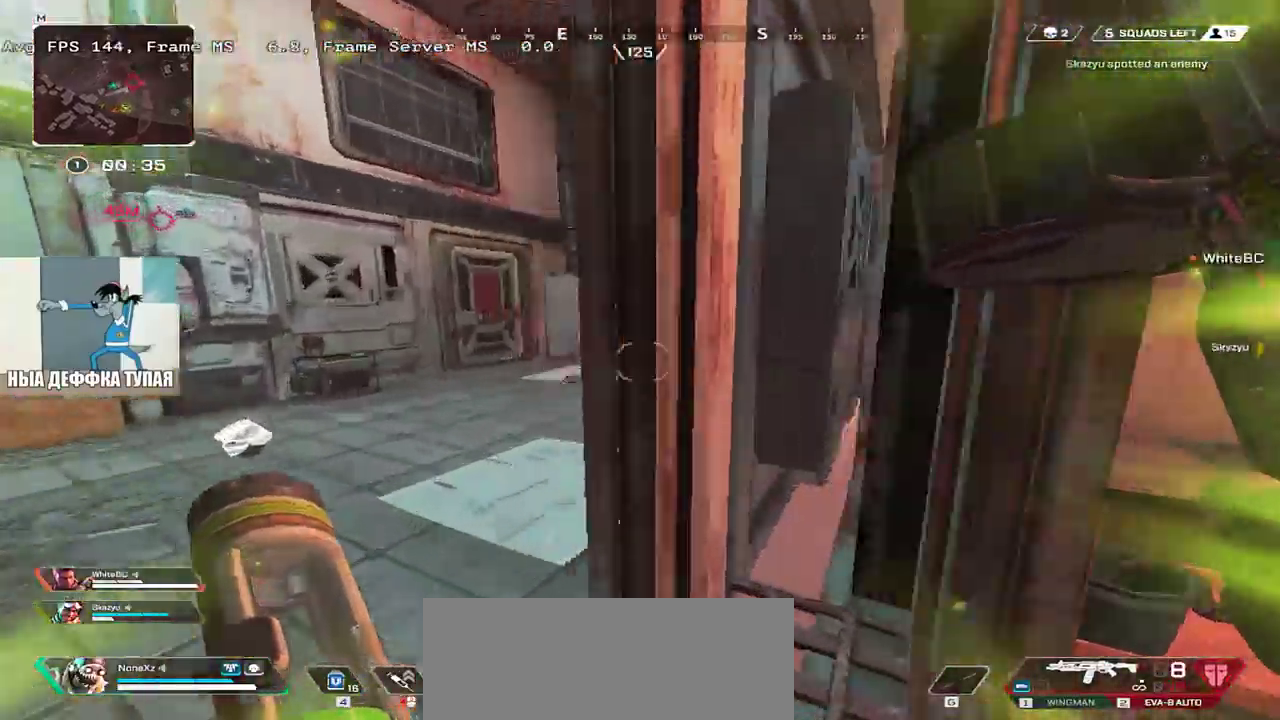
{"keys": ["w"], "mouse": [], "events": [[166, "q", "up"], [316, "1", "down"], [383, "1", "up"]]}
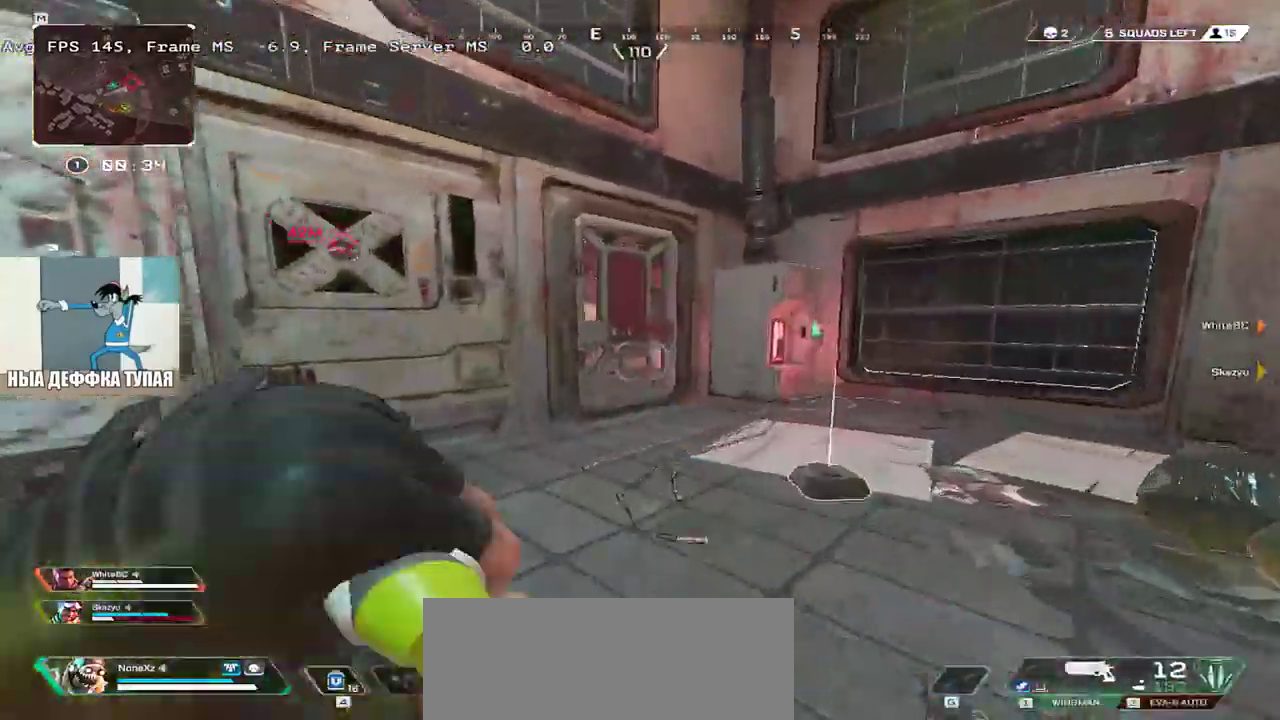
{"keys": ["c", "e", "w"], "mouse": [], "events": [[350, "e", "down"], [433, "c", "down"]]}
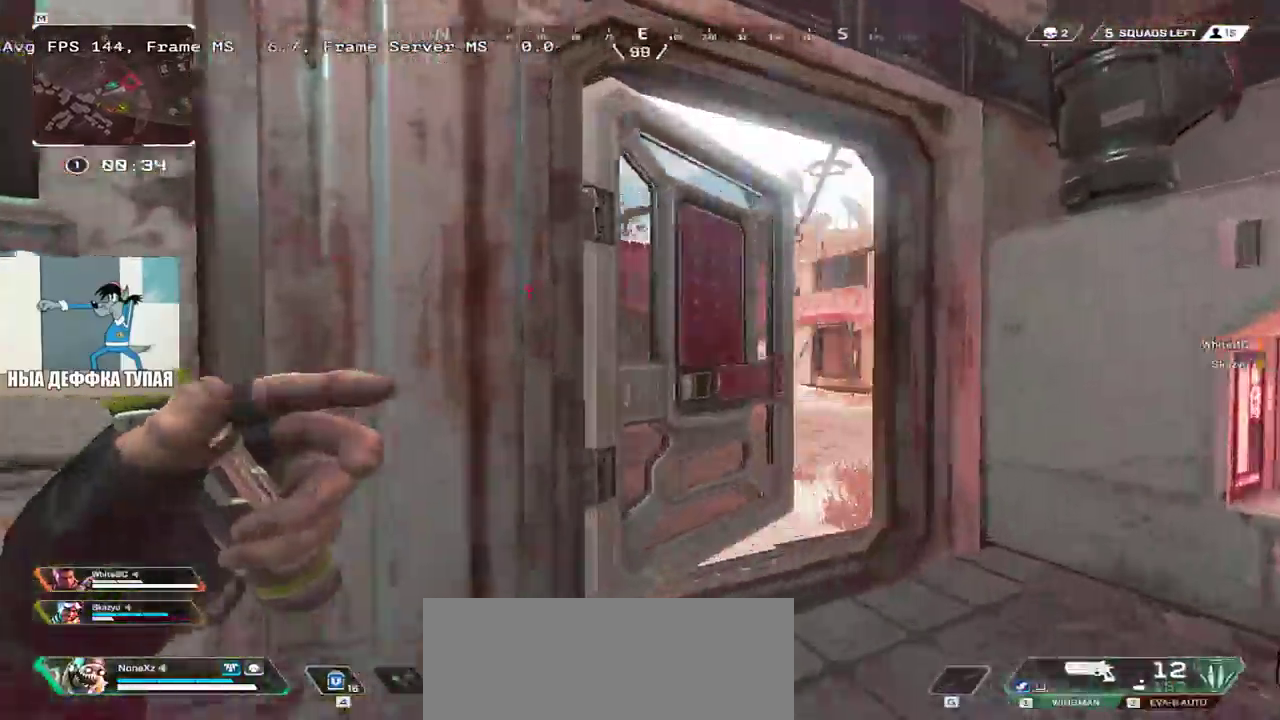
{"keys": ["w"], "mouse": [], "events": [[16, "c", "up"], [233, "e", "up"], [416, "q", "down"], [500, "q", "up"]]}
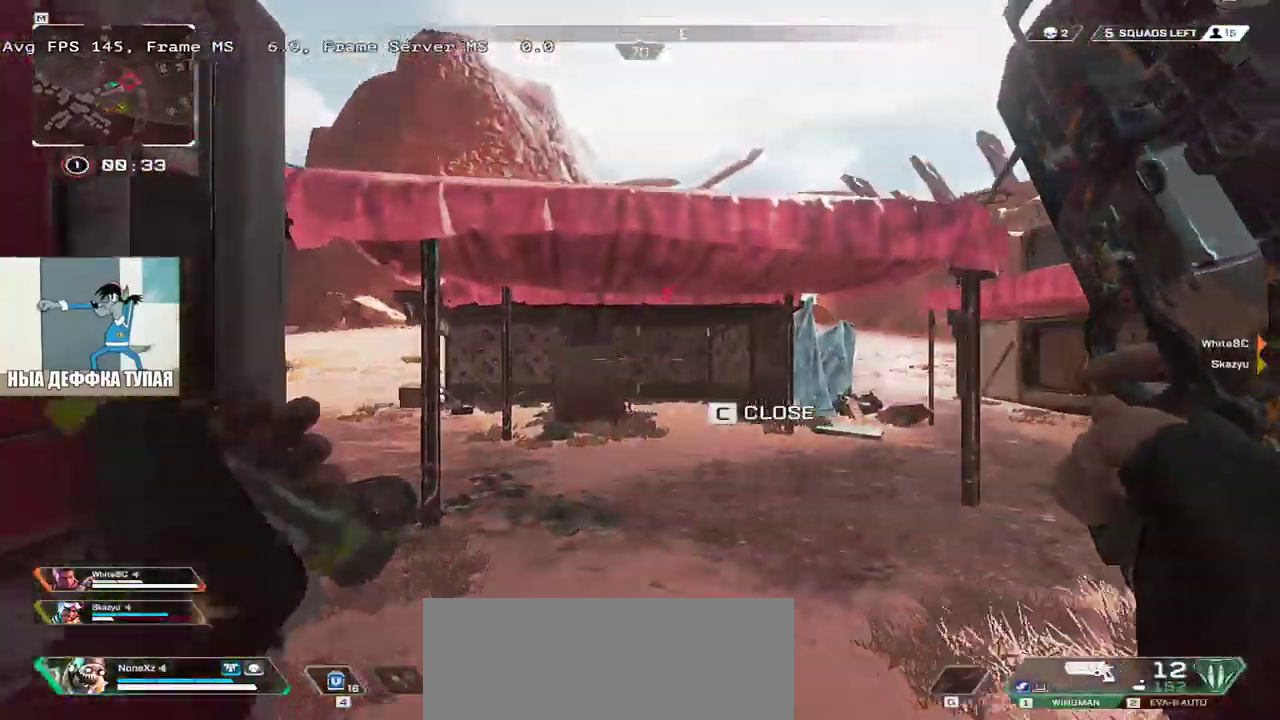
{"keys": ["q", "w"], "mouse": [], "events": [[133, "q", "down"]]}
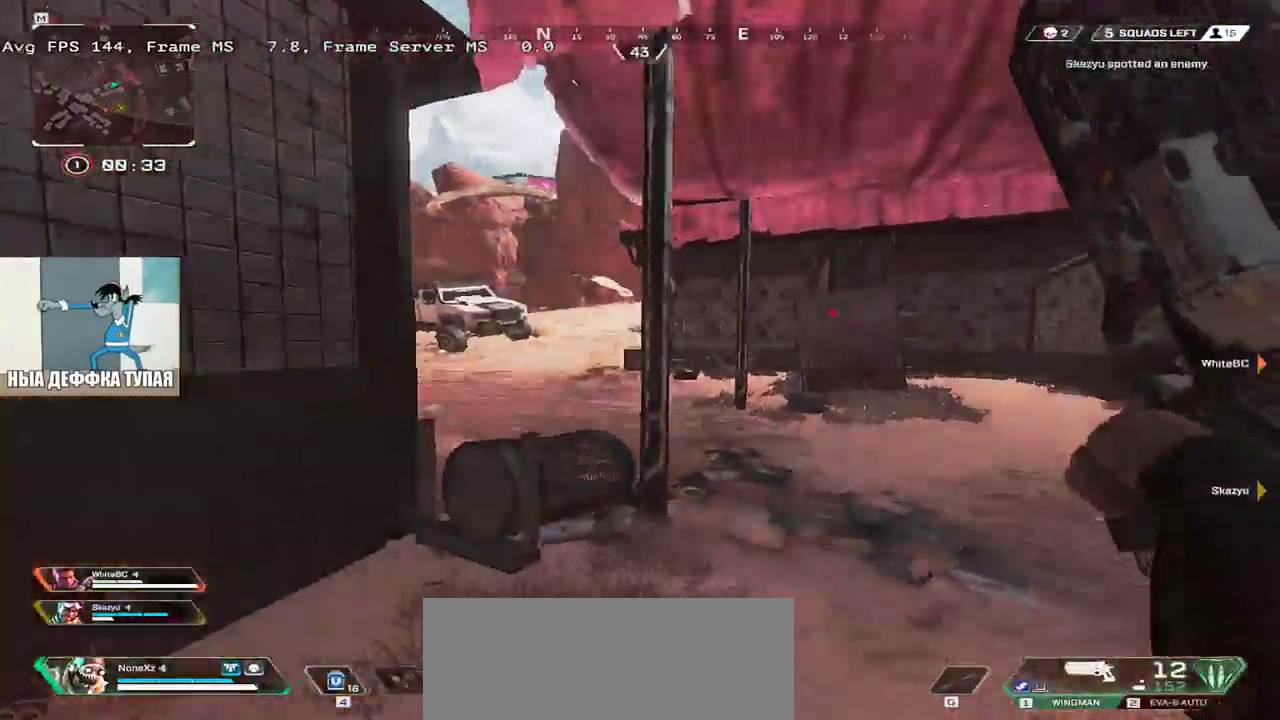
{"keys": ["q", "w"], "mouse": ["right"], "events": [[466, "mouse_right", "down"]]}
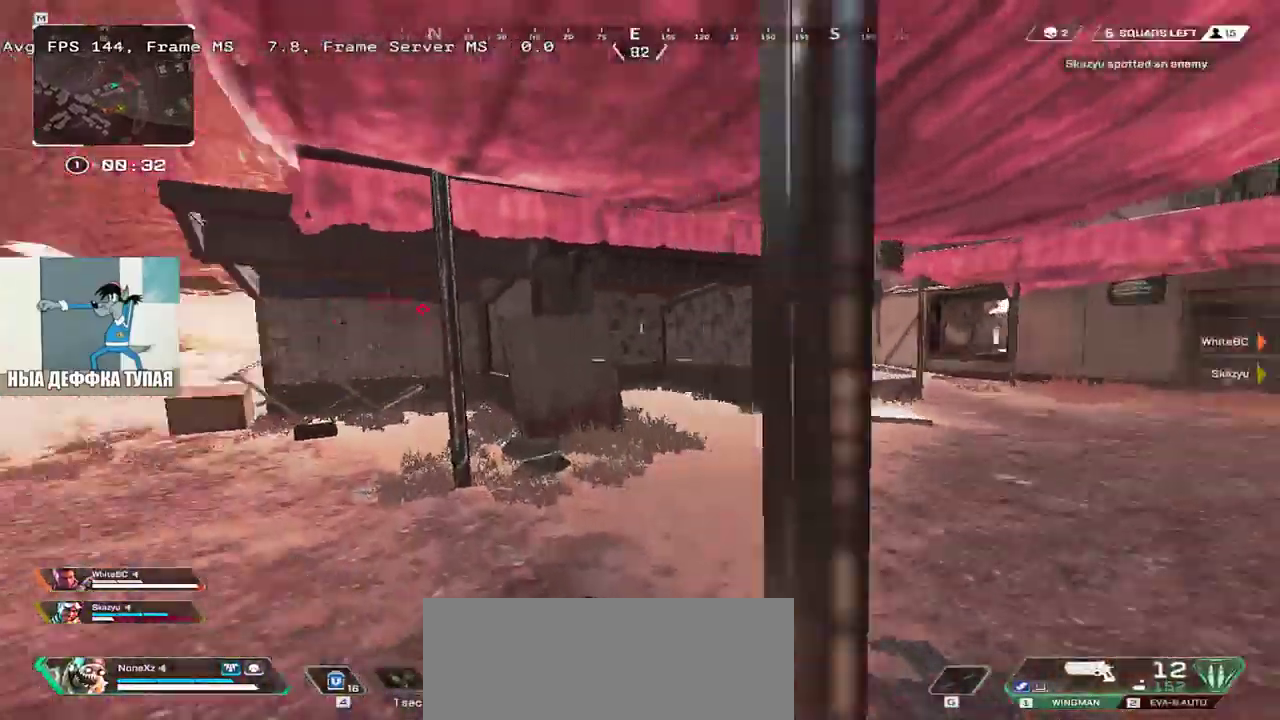
{"keys": ["q"], "mouse": [], "events": [[133, "mouse_right", "up"], [216, "shift", "down"], [300, "shift", "up"], [350, "w", "up"]]}
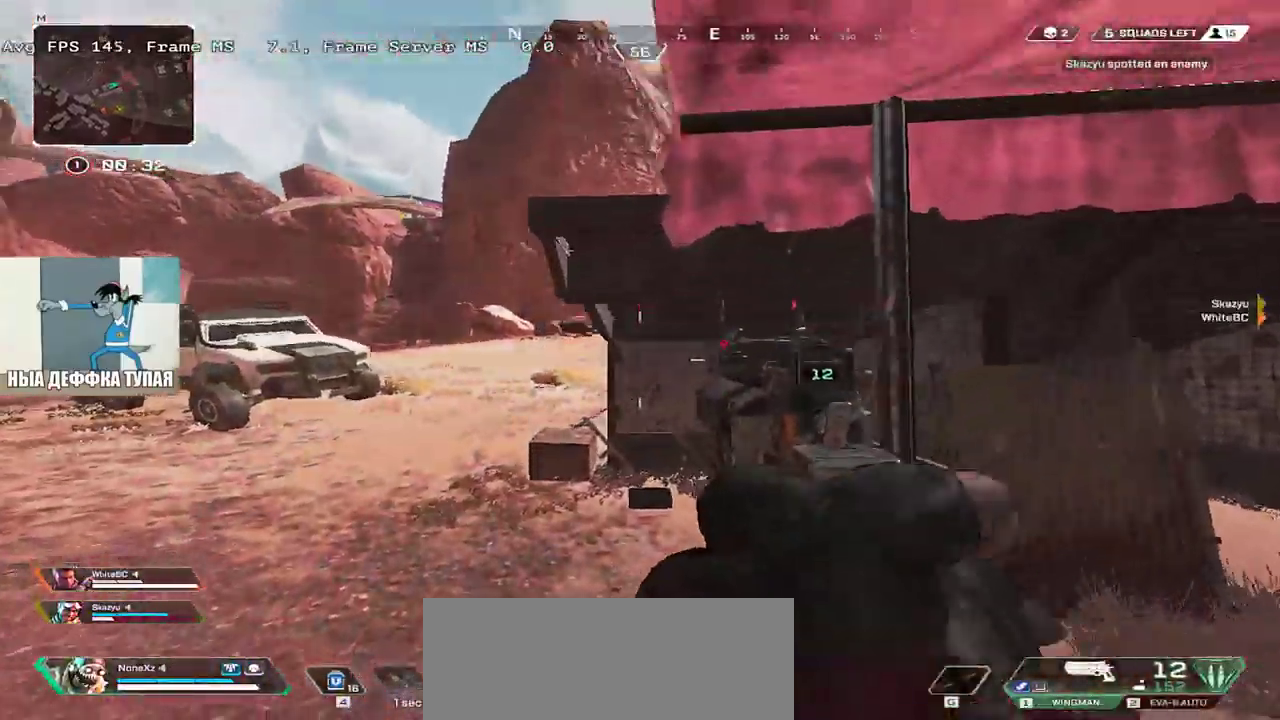
{"keys": ["q", "w"], "mouse": [], "events": [[100, "shift", "down"], [116, "w", "down"], [250, "shift", "up"]]}
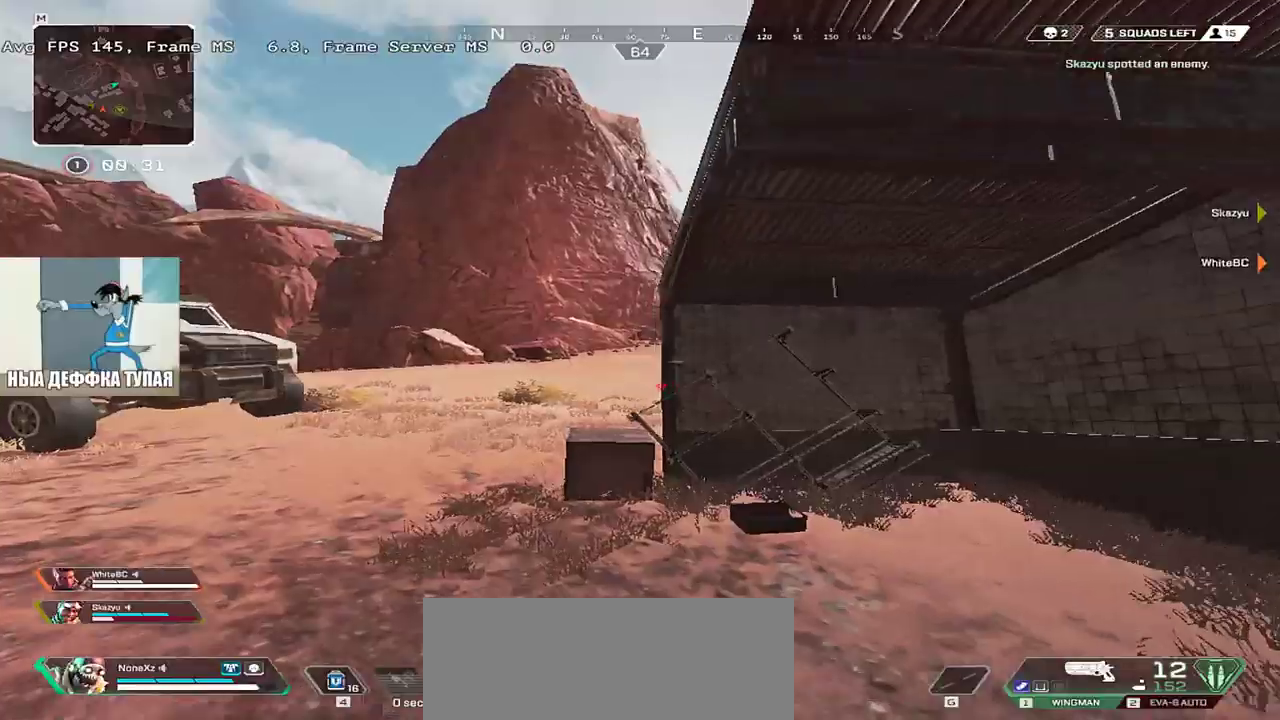
{"keys": ["e", "s"], "mouse": [], "events": [[100, "e", "down"], [116, "q", "up"], [116, "w", "up"], [266, "s", "down"]]}
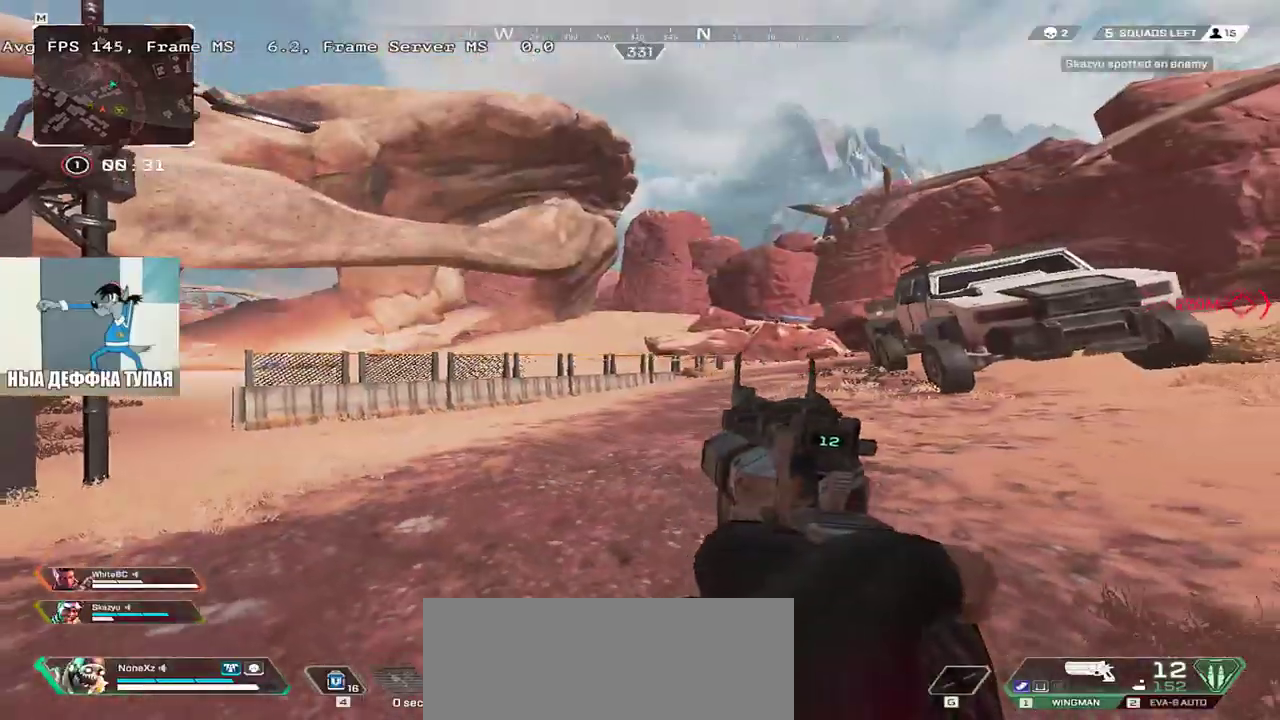
{"keys": [], "mouse": [], "events": [[166, "q", "down"], [166, "s", "up"], [183, "e", "up"], [500, "q", "up"]]}
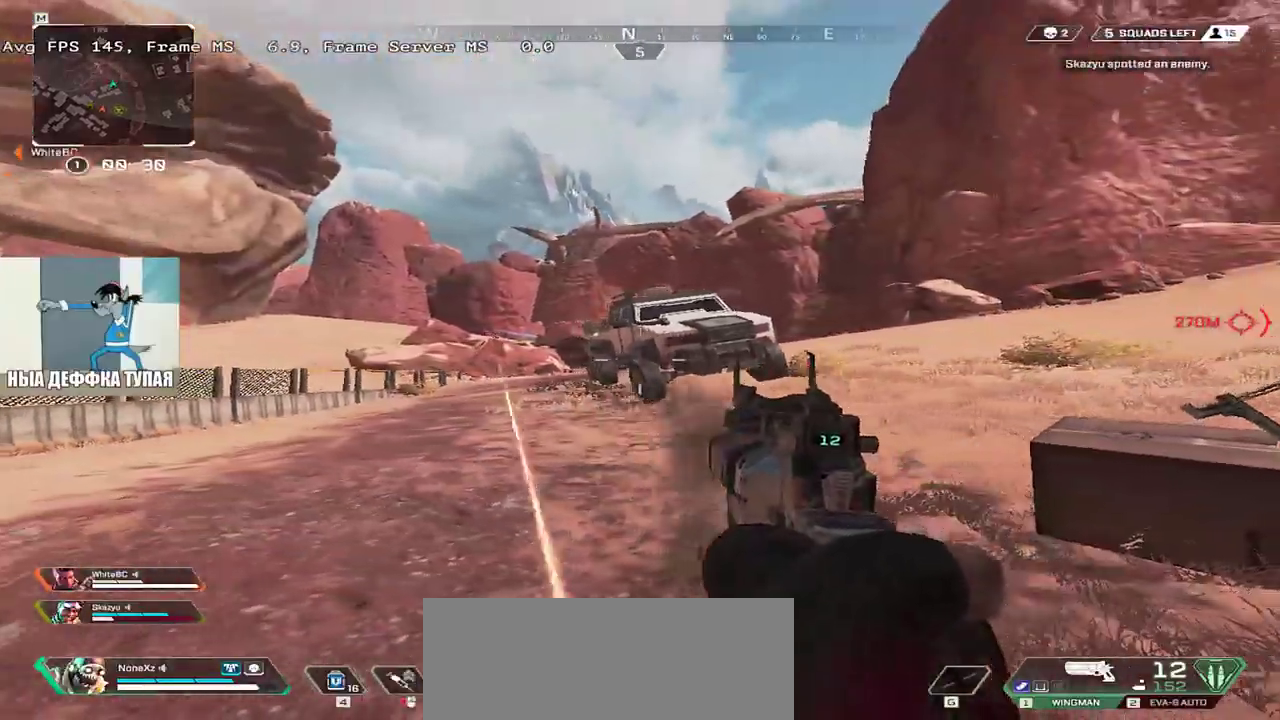
{"keys": ["q", "s", "space"], "mouse": [], "events": [[16, "e", "down"], [200, "space", "down"], [366, "s", "down"], [416, "e", "up"], [433, "q", "down"]]}
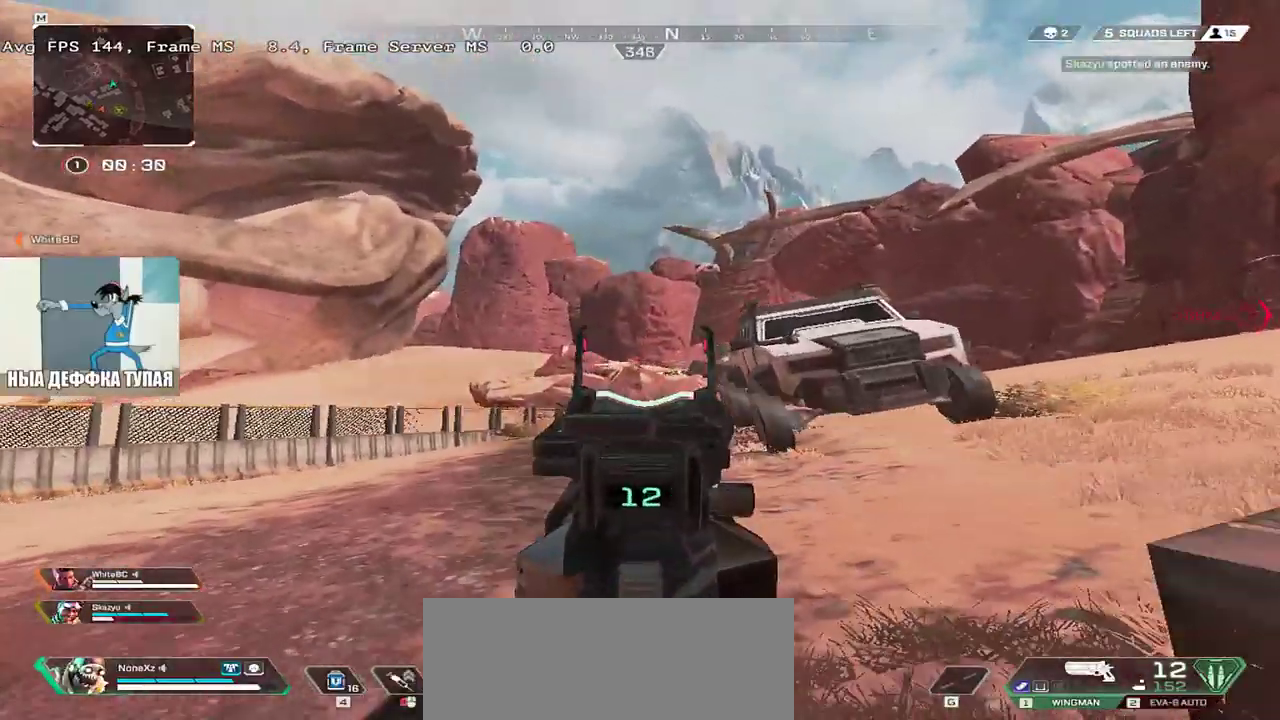
{"keys": ["s", "space"], "mouse": []}
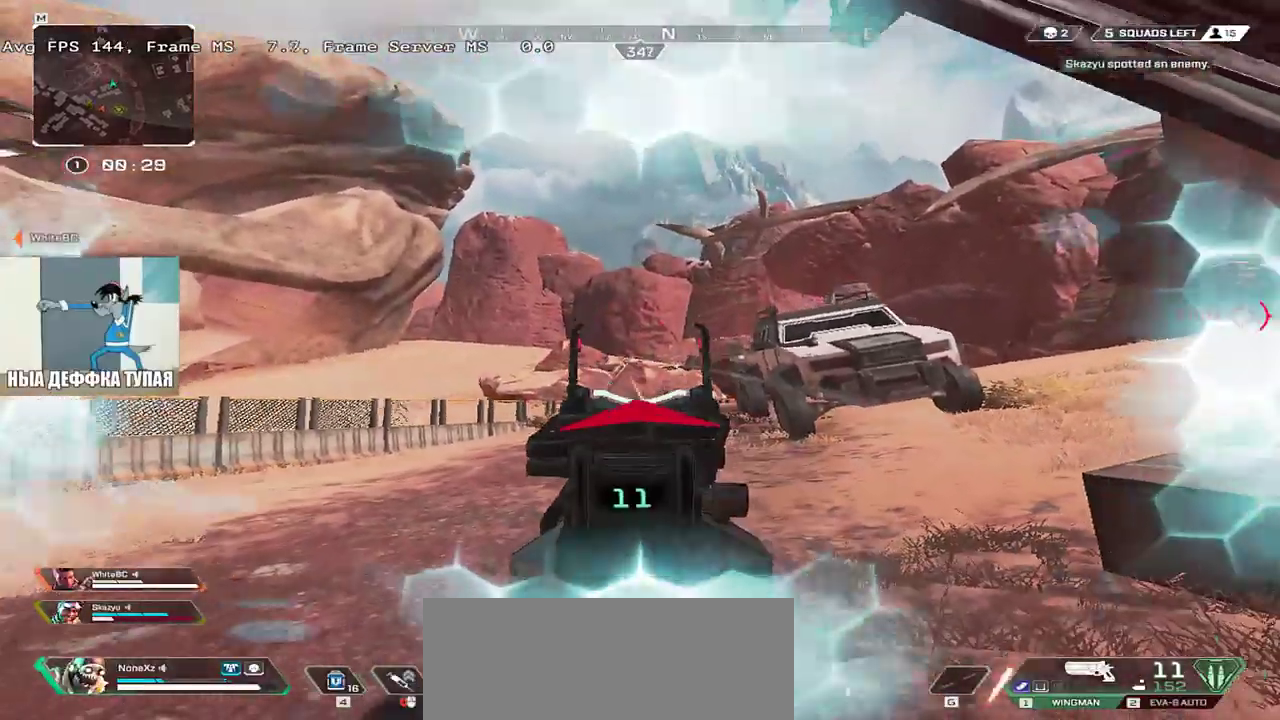
{"keys": ["q", "space"], "mouse": [], "events": [[66, "mouse_left", "down"], [100, "e", "down"], [233, "e", "up"], [233, "q", "down"], [250, "mouse_left", "up"], [300, "s", "up"]]}
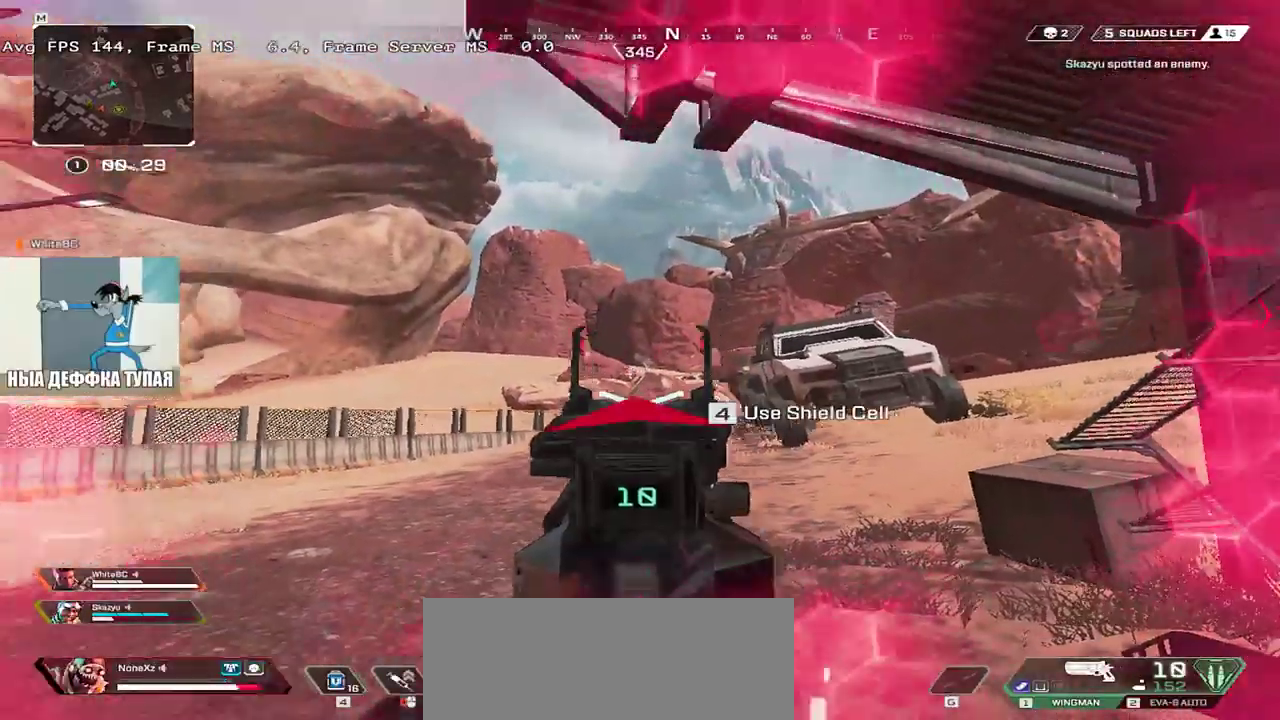
{"keys": ["q", "space"], "mouse": ["left"], "events": [[66, "mouse_left", "down"], [66, "s", "down"], [100, "q", "up"], [150, "e", "down"], [150, "mouse_left", "up"], [350, "e", "up"], [366, "q", "down"], [416, "mouse_left", "down"], [416, "s", "up"]]}